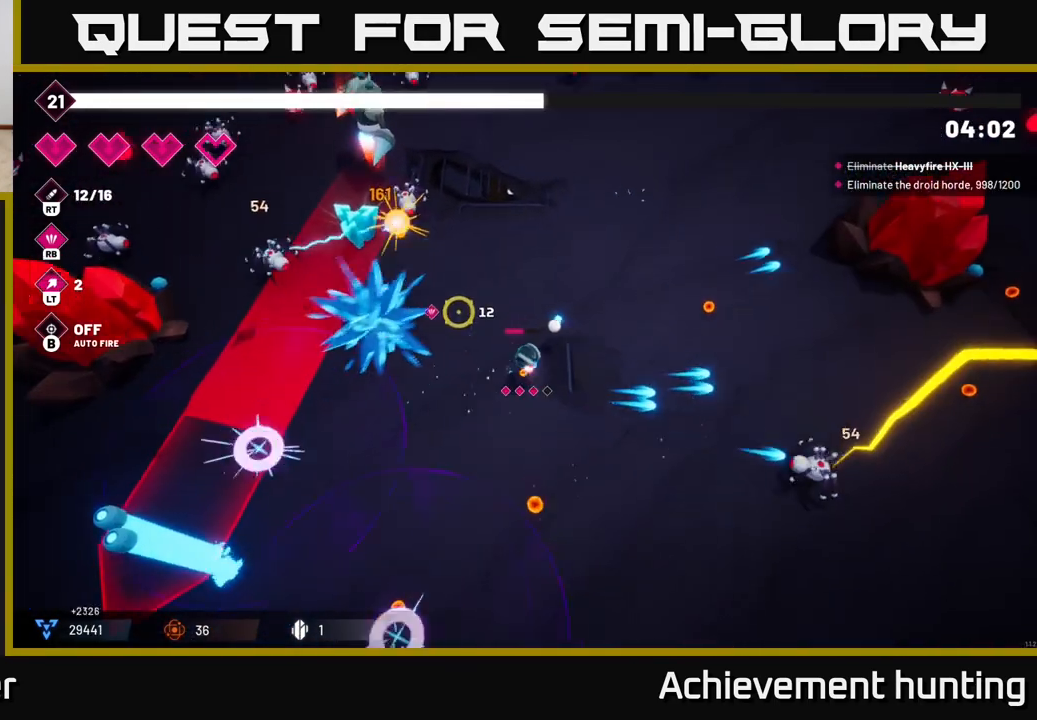
Gameplay with a controller (Xbox layout); each line is a JSON object with the inputs held at the frame after it. "events" lists button and stick changes between this image and that frame as [ms after this image, input, new state], when the widget could be followed in between.
{"buttons": ["R2"], "left_stick": "up-left", "right_stick": "up-left", "events": [[83, "R2", "down"]]}
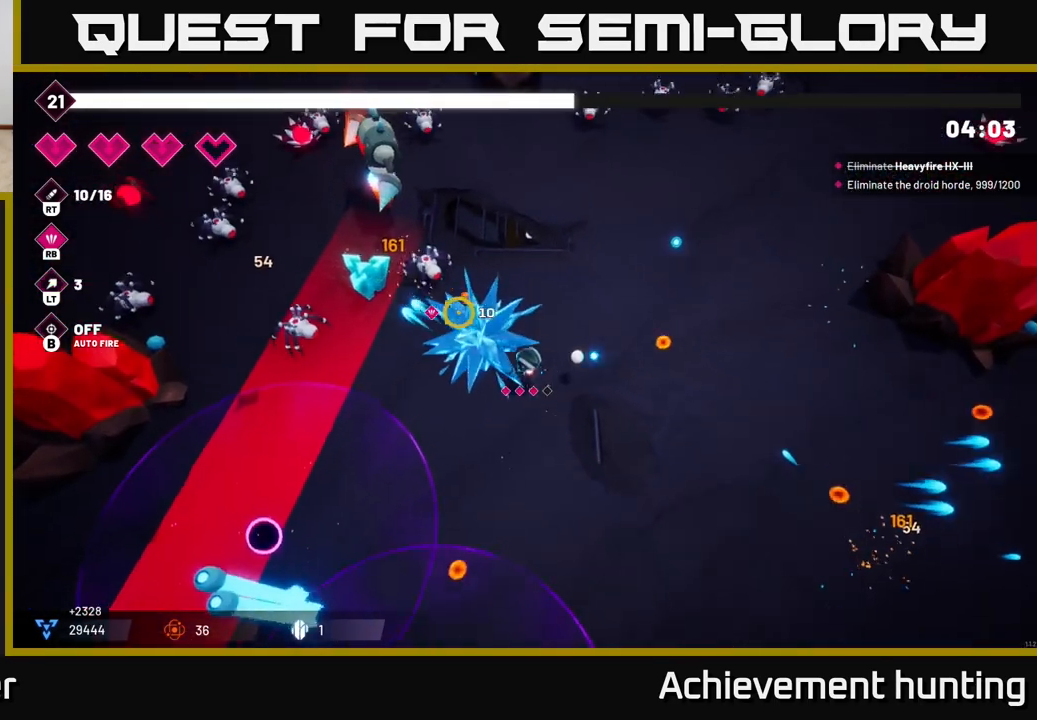
{"buttons": [], "left_stick": "up-left", "right_stick": "left", "events": [[183, "left_stick", "center"], [267, "left_stick", "up"], [333, "left_stick", "up-left"], [367, "R2", "up"], [483, "right_stick", "left"]]}
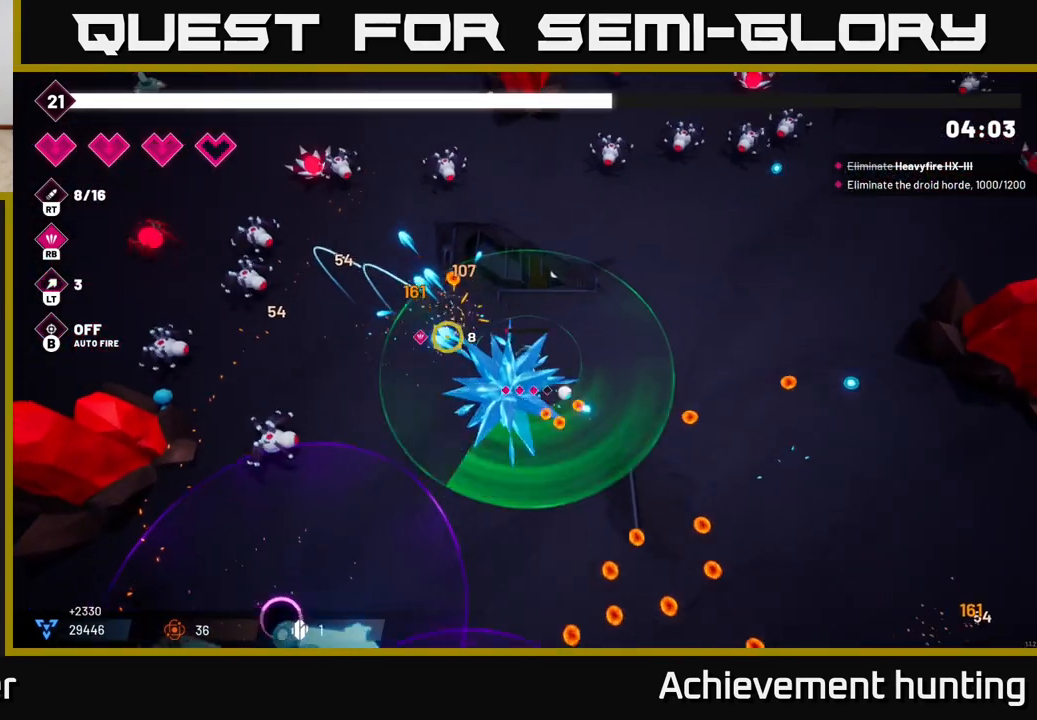
{"buttons": ["R2"], "left_stick": "left", "right_stick": "left", "events": [[167, "left_stick", "left"], [250, "R2", "down"]]}
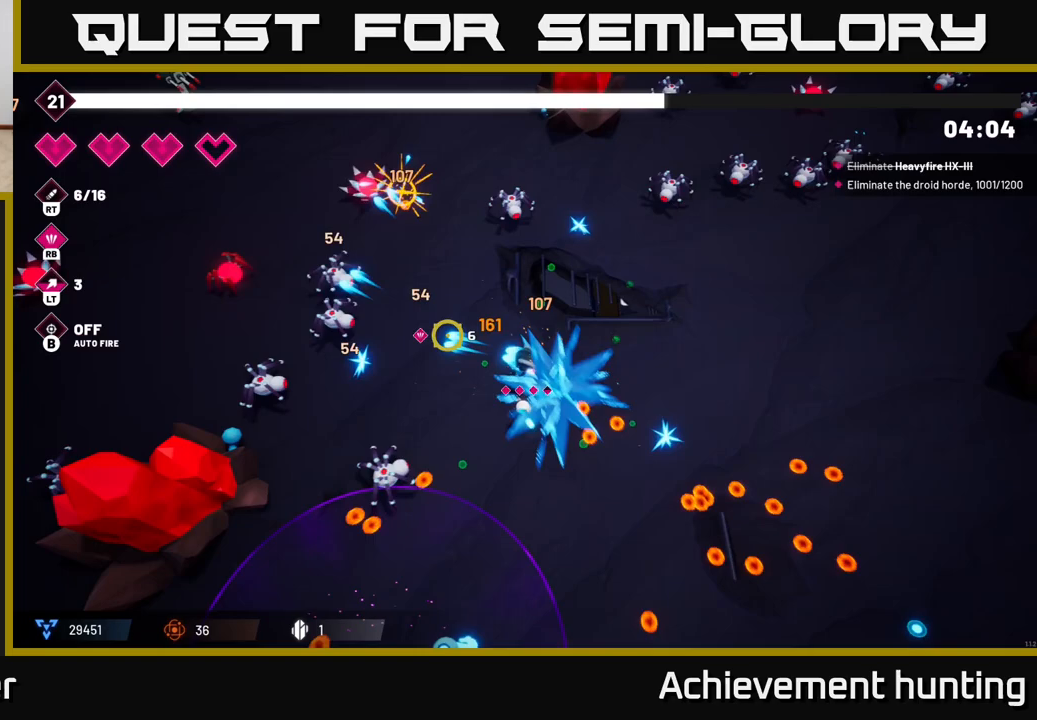
{"buttons": ["R2"], "left_stick": "center", "right_stick": "down", "events": [[317, "right_stick", "down-left"], [350, "left_stick", "center"], [467, "right_stick", "down"]]}
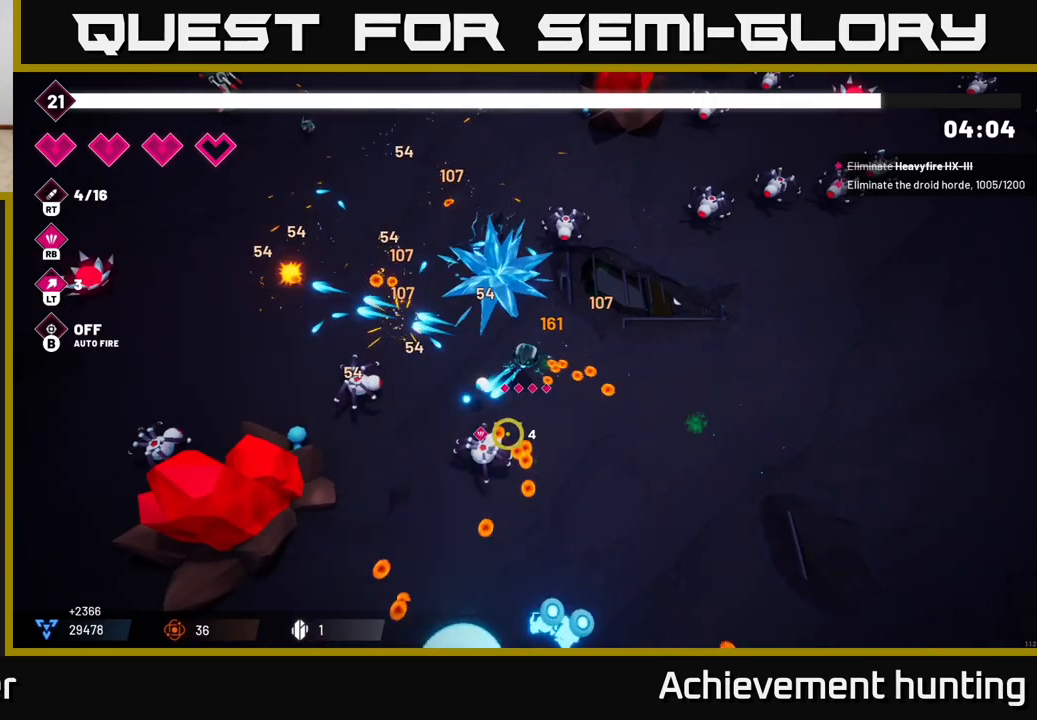
{"buttons": [], "left_stick": "down-right", "right_stick": "down", "events": [[83, "left_stick", "right"], [267, "right_stick", "down-left"], [283, "R2", "up"], [417, "left_stick", "down-right"], [467, "right_stick", "down"]]}
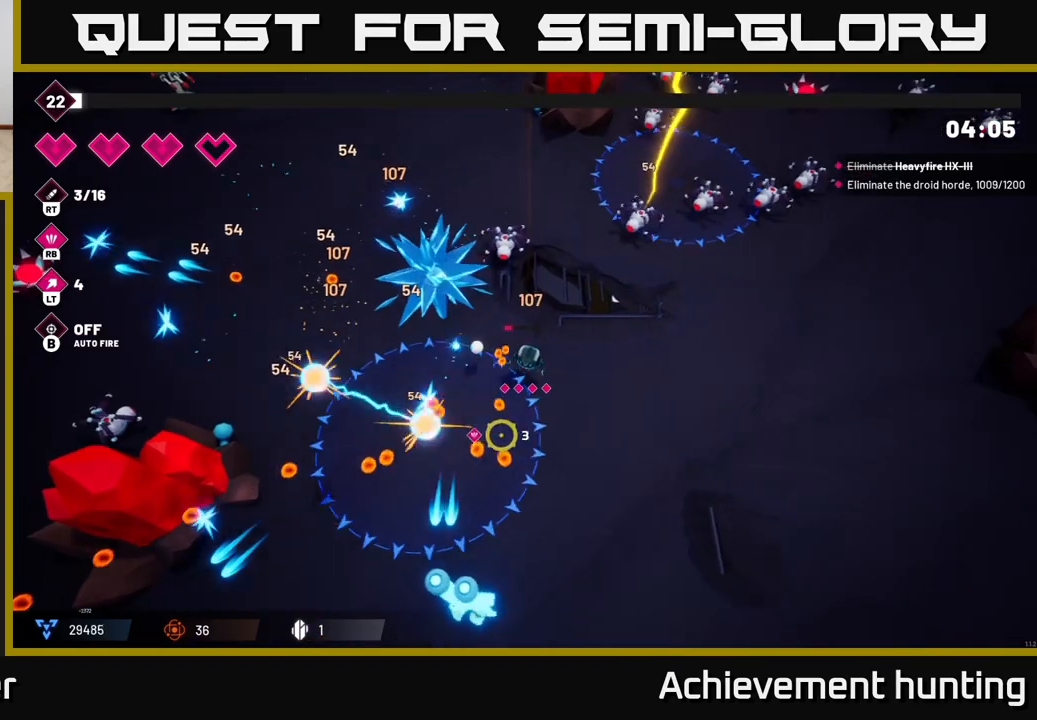
{"buttons": [], "left_stick": "center", "right_stick": "center", "events": [[33, "R2", "down"], [133, "R2", "up"], [150, "right_stick", "down-left"], [283, "right_stick", "center"], [333, "left_stick", "center"]]}
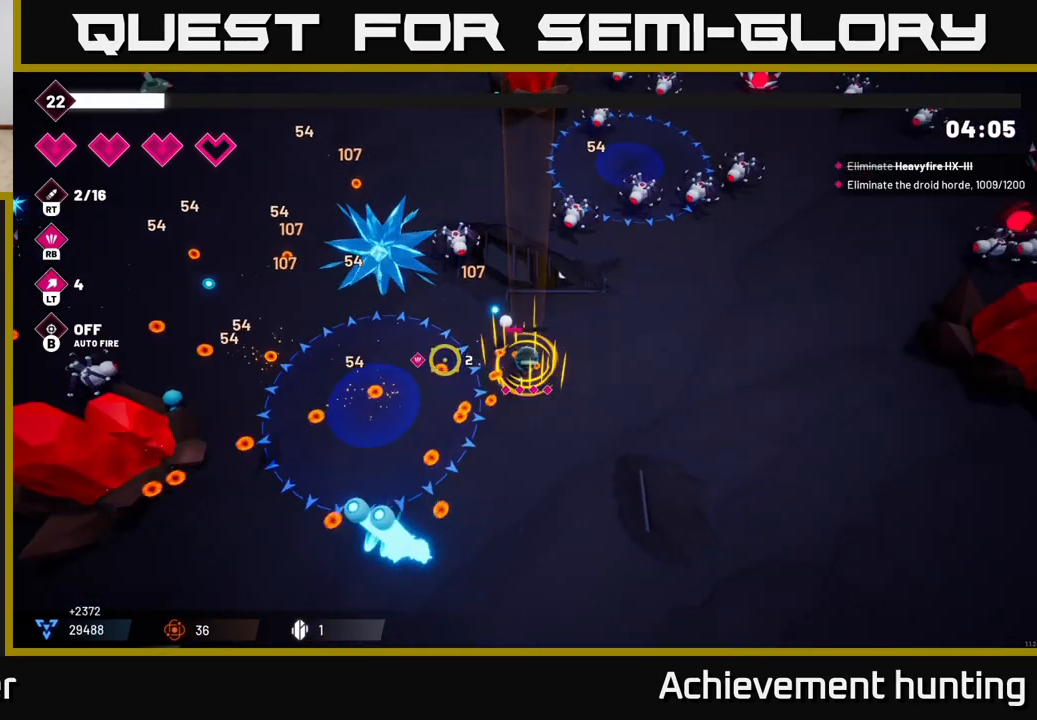
{"buttons": [], "left_stick": "center", "right_stick": "center", "events": []}
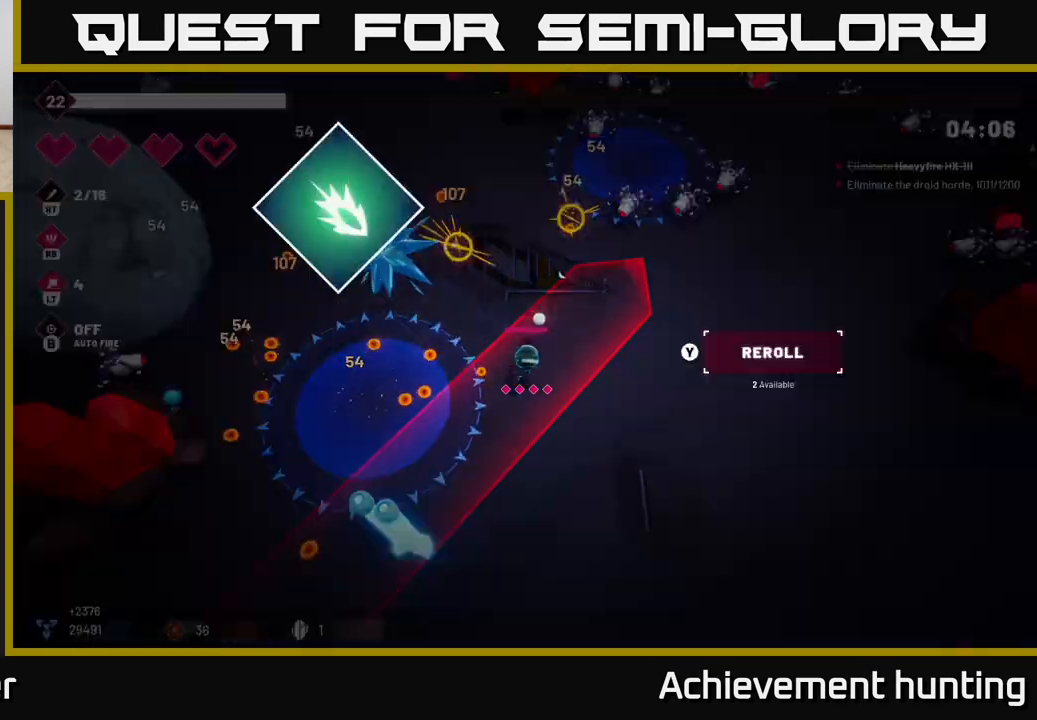
{"buttons": [], "left_stick": "center", "right_stick": "center", "events": []}
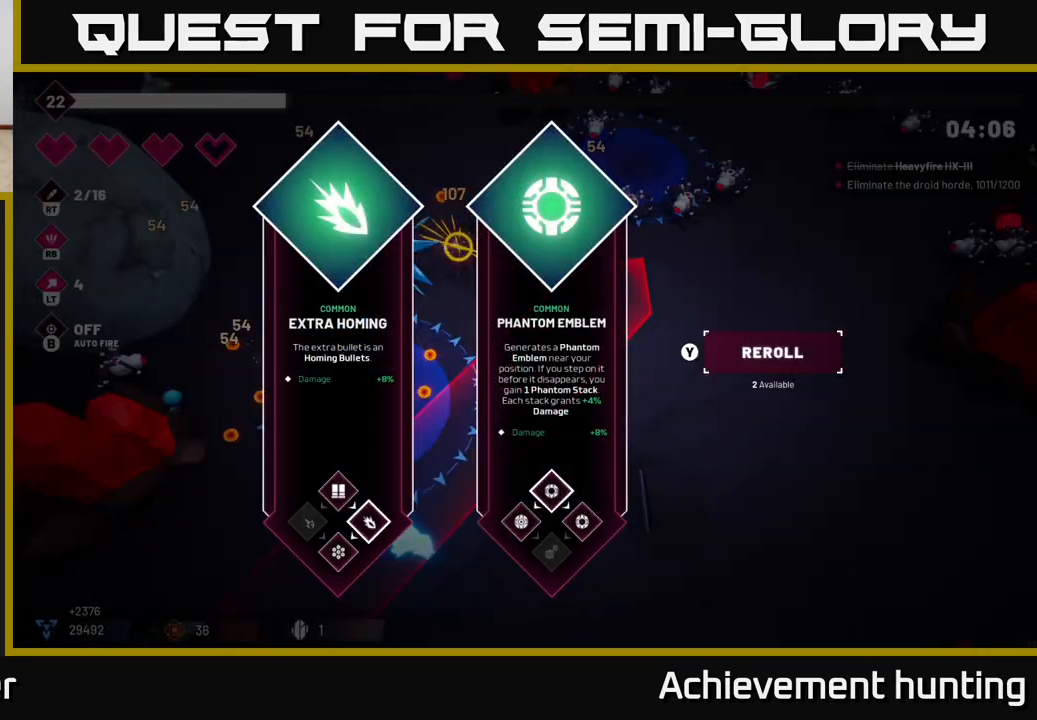
{"buttons": [], "left_stick": "center", "right_stick": "center", "events": []}
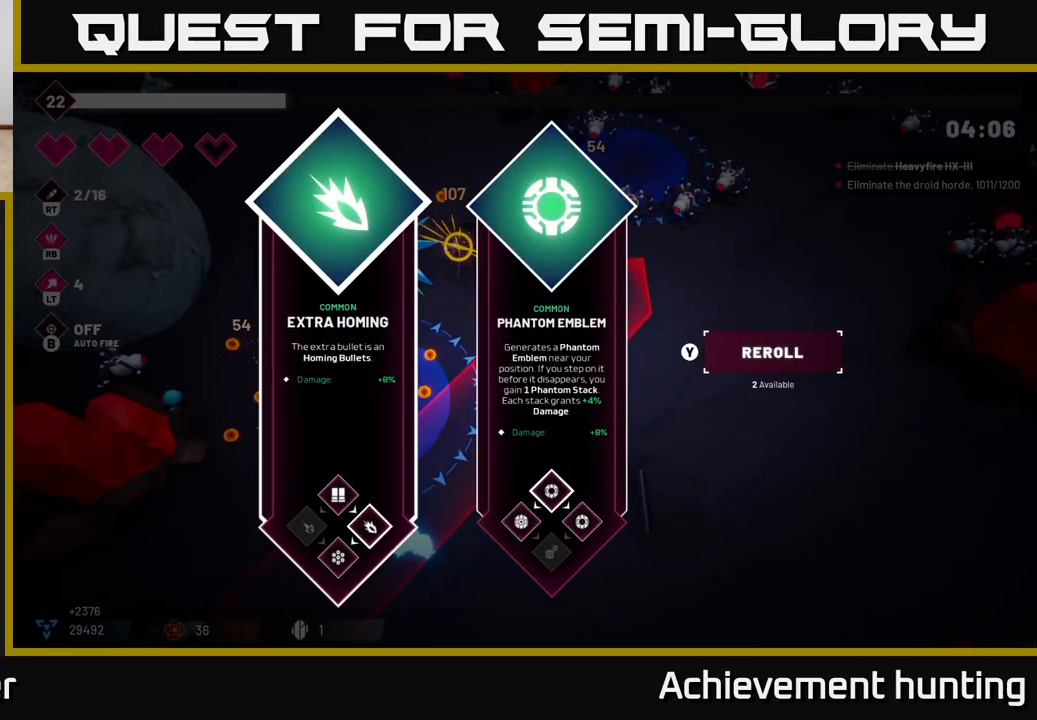
{"buttons": ["A"], "left_stick": "left", "right_stick": "center", "events": [[100, "left_stick", "right"], [300, "left_stick", "center"], [350, "left_stick", "left"], [467, "A", "down"]]}
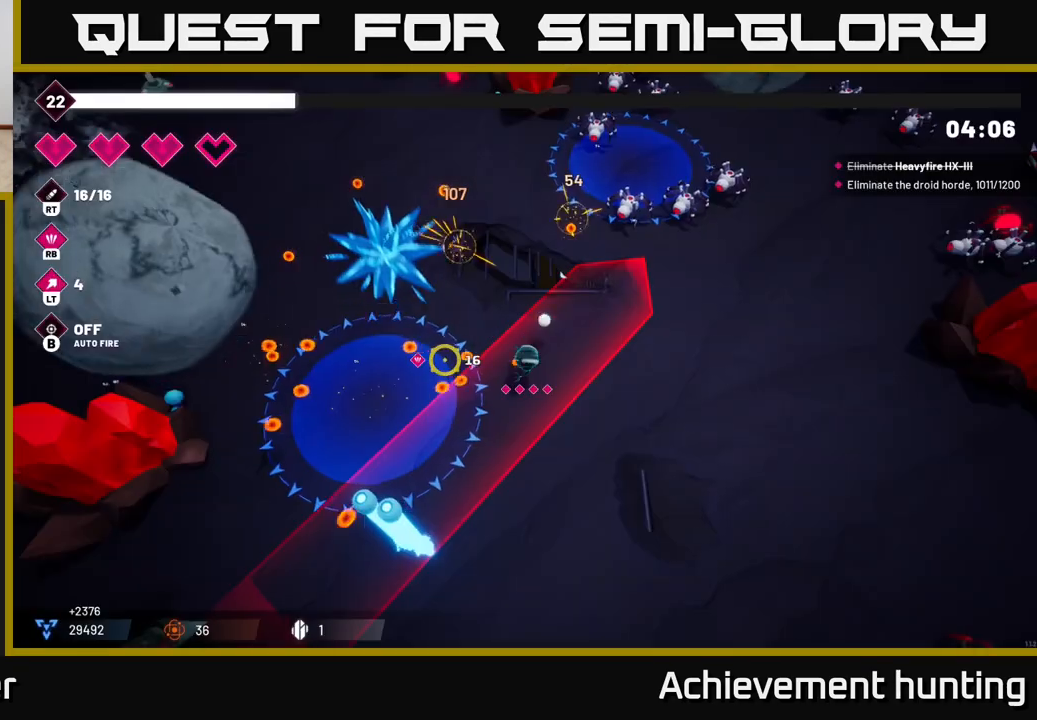
{"buttons": ["R2"], "left_stick": "down", "right_stick": "down-left", "events": [[33, "left_stick", "down-right"], [50, "A", "up"], [183, "right_stick", "down-left"], [217, "R2", "down"], [450, "left_stick", "down"]]}
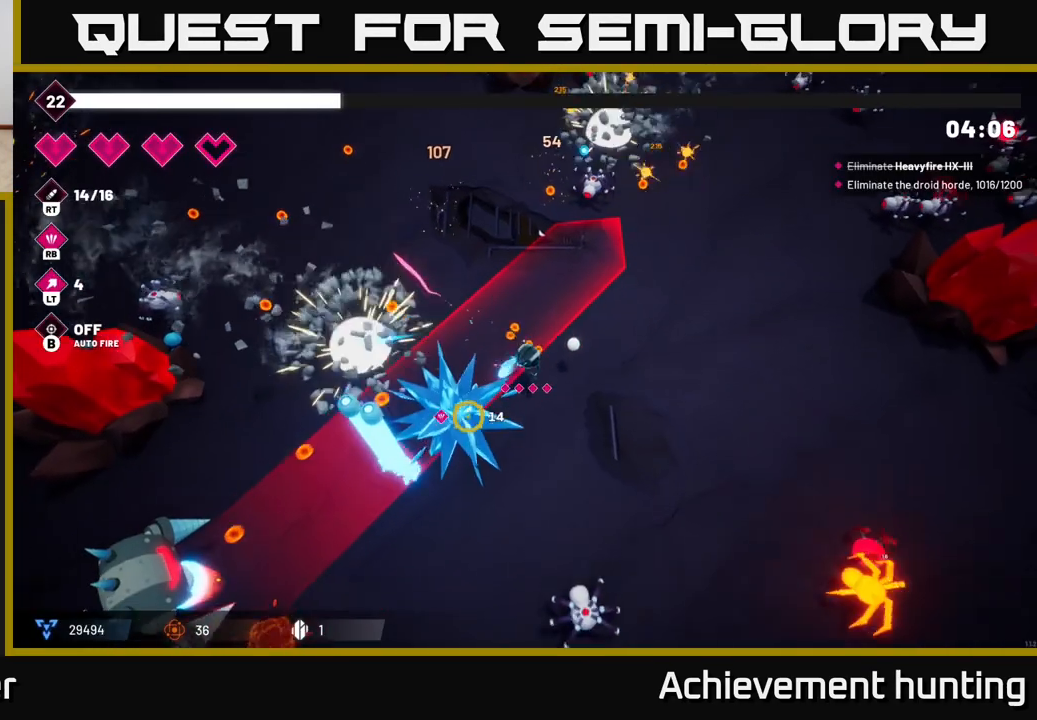
{"buttons": ["R2"], "left_stick": "down", "right_stick": "down-left", "events": []}
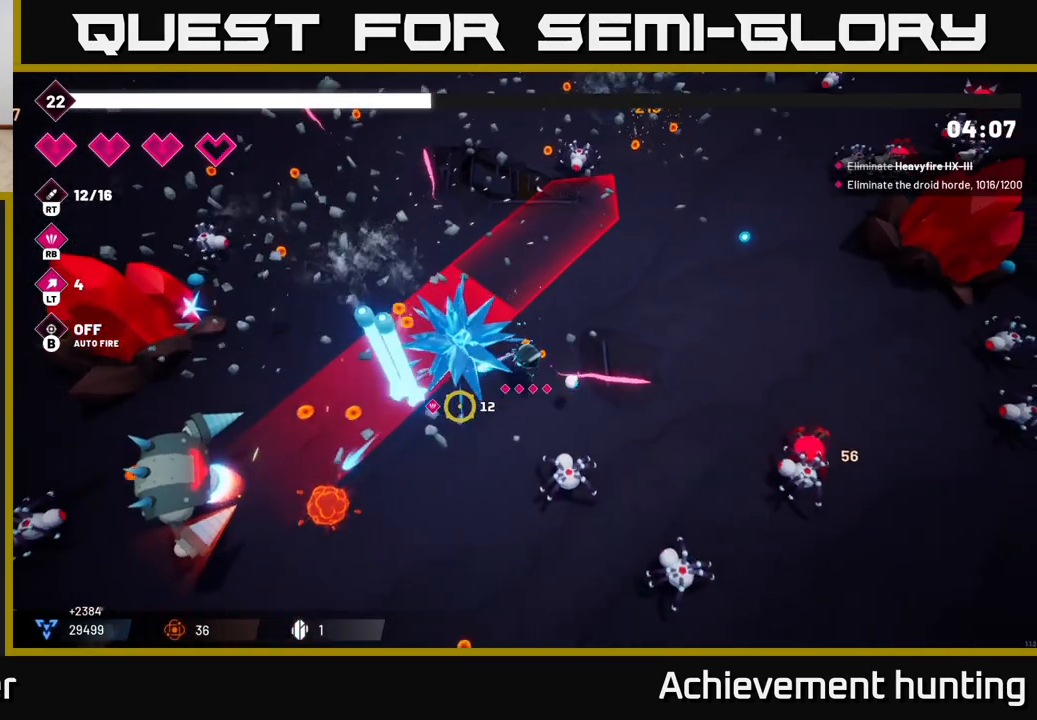
{"buttons": ["R2"], "left_stick": "right", "right_stick": "down", "events": [[100, "left_stick", "right"], [150, "left_stick", "up-right"], [283, "right_stick", "down"], [450, "left_stick", "right"]]}
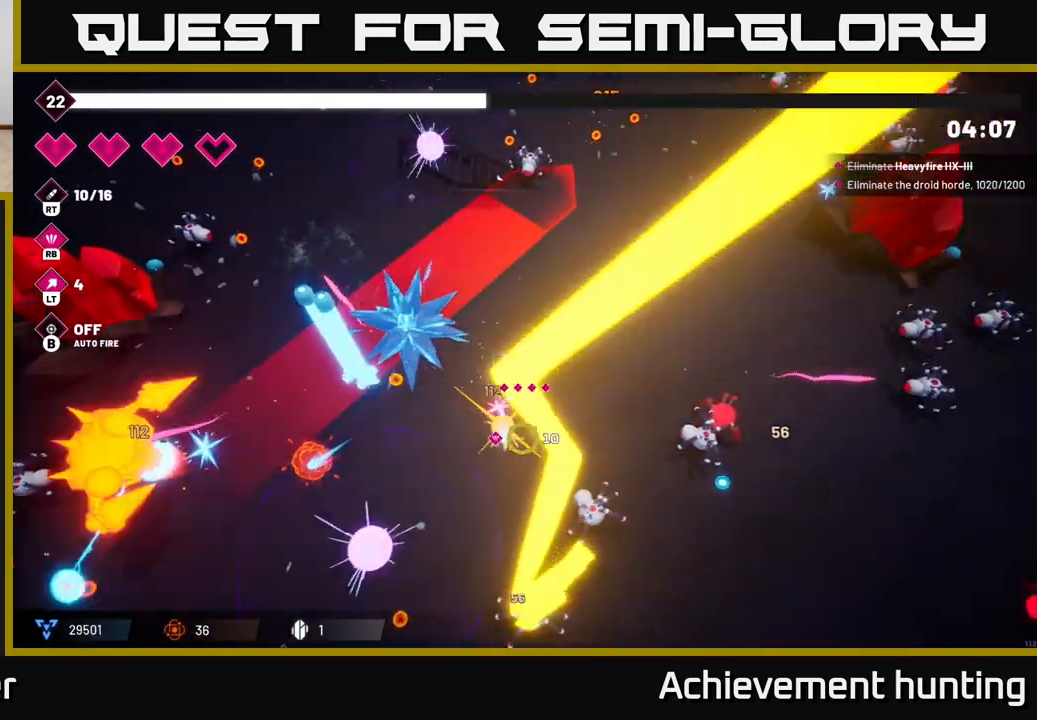
{"buttons": ["R2"], "left_stick": "up-right", "right_stick": "down-right", "events": [[400, "left_stick", "up-right"], [450, "right_stick", "down-right"]]}
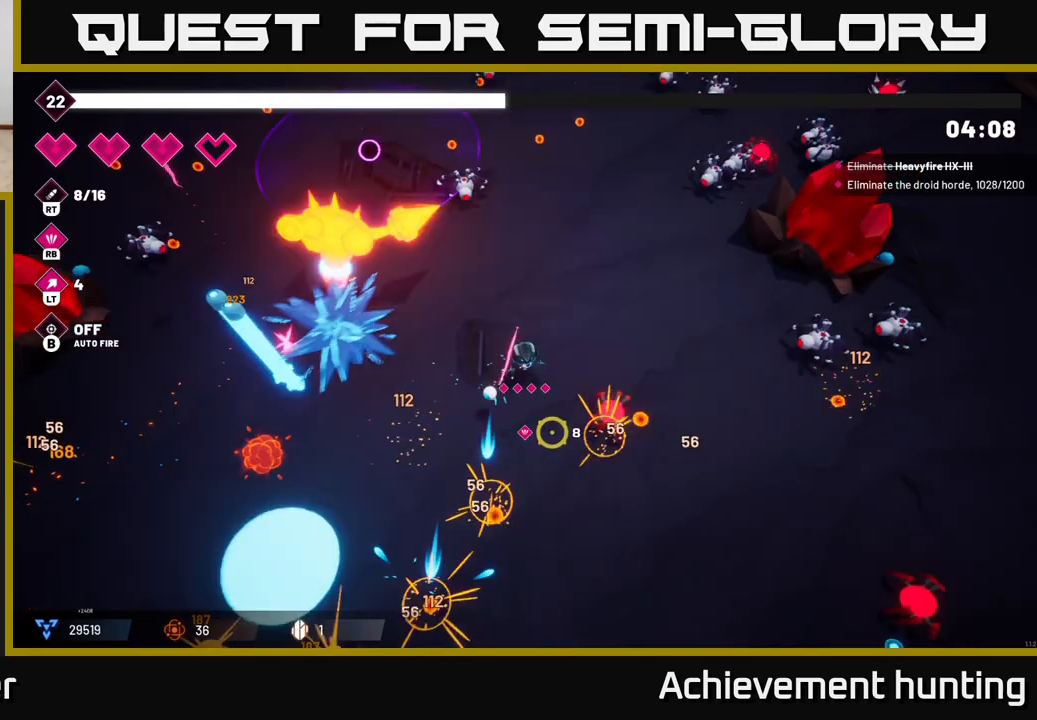
{"buttons": ["R2"], "left_stick": "right", "right_stick": "down-right", "events": [[317, "left_stick", "right"]]}
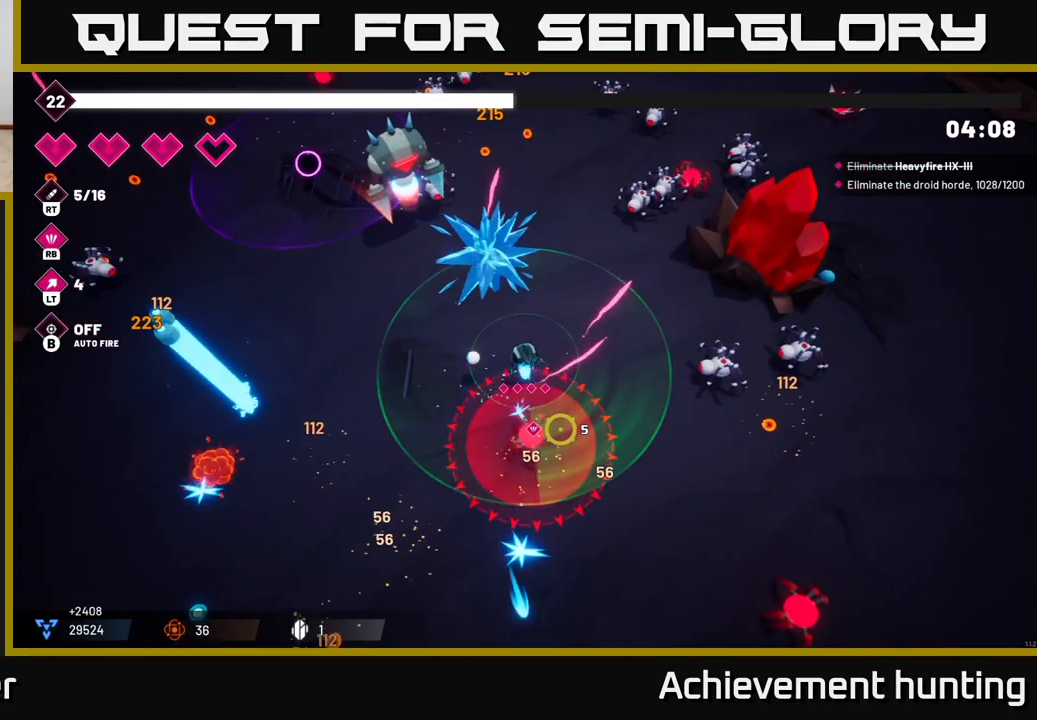
{"buttons": ["R2"], "left_stick": "down", "right_stick": "right", "events": [[50, "right_stick", "down"], [200, "R2", "up"], [200, "left_stick", "down-right"], [300, "right_stick", "right"], [400, "R2", "down"], [433, "left_stick", "down"]]}
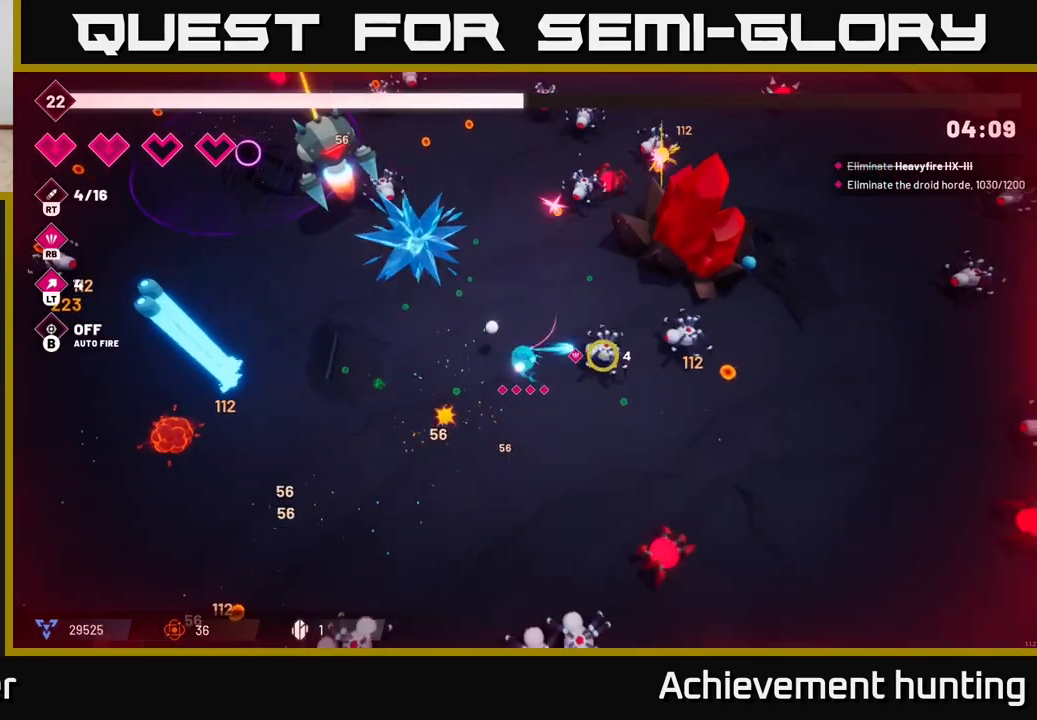
{"buttons": ["R2"], "left_stick": "up", "right_stick": "up", "events": [[167, "right_stick", "up-right"], [350, "left_stick", "right"], [467, "right_stick", "up"], [483, "left_stick", "up"]]}
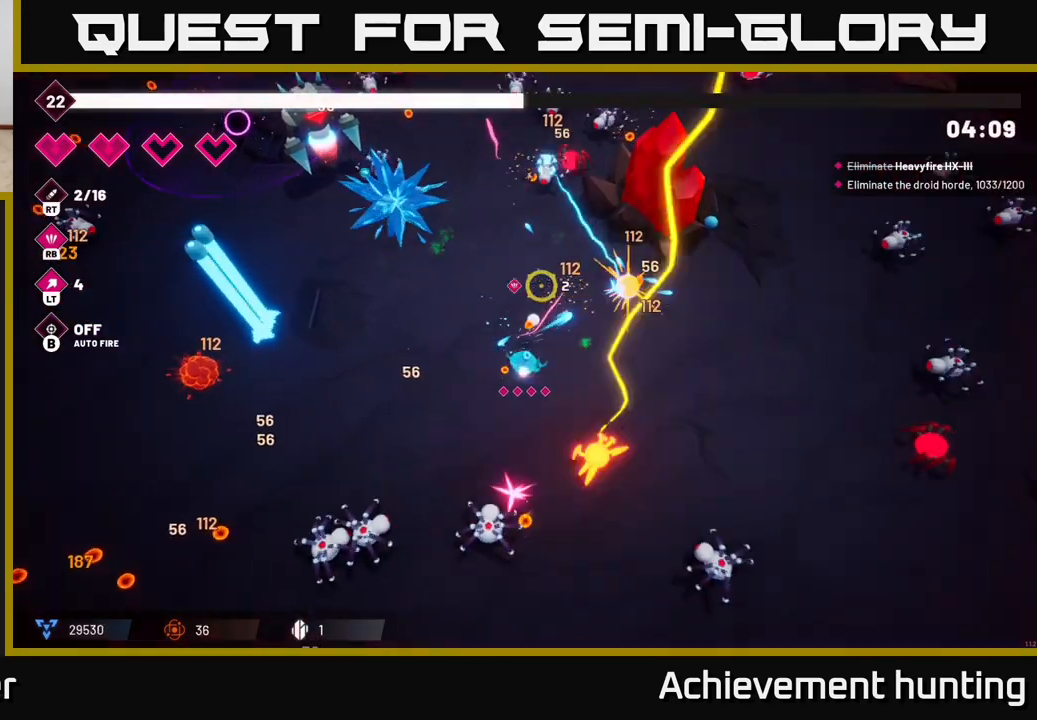
{"buttons": ["R2"], "left_stick": "center", "right_stick": "up-left", "events": [[167, "left_stick", "up-left"], [183, "right_stick", "up-left"], [400, "left_stick", "center"]]}
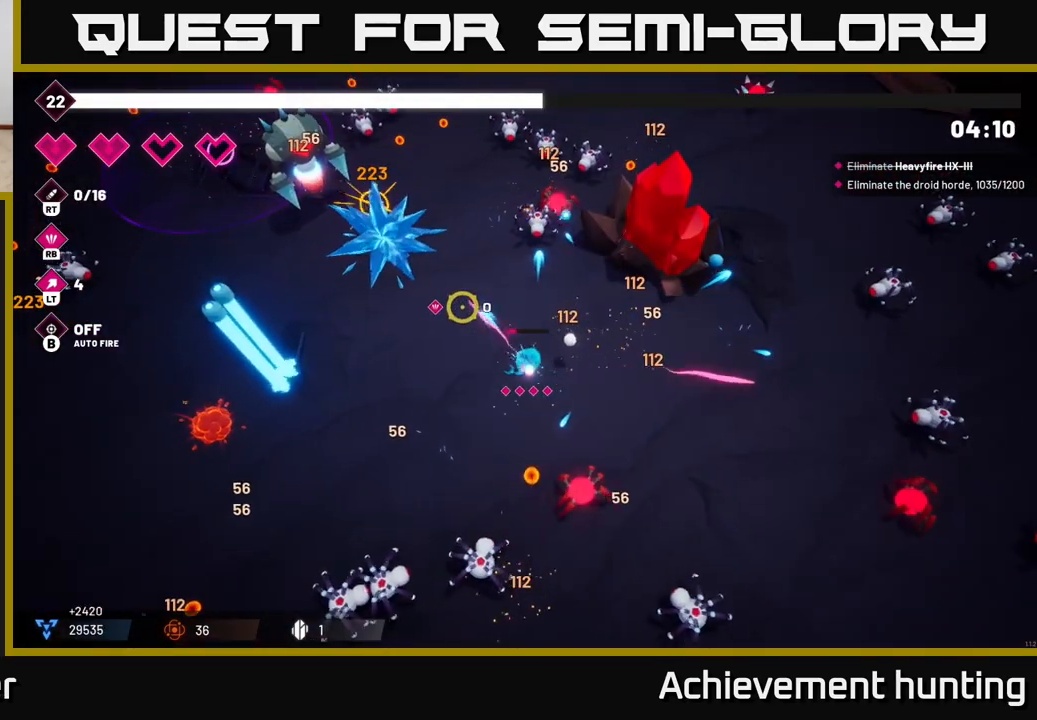
{"buttons": ["R2"], "left_stick": "up-left", "right_stick": "up-left", "events": [[33, "left_stick", "left"], [400, "left_stick", "up-left"]]}
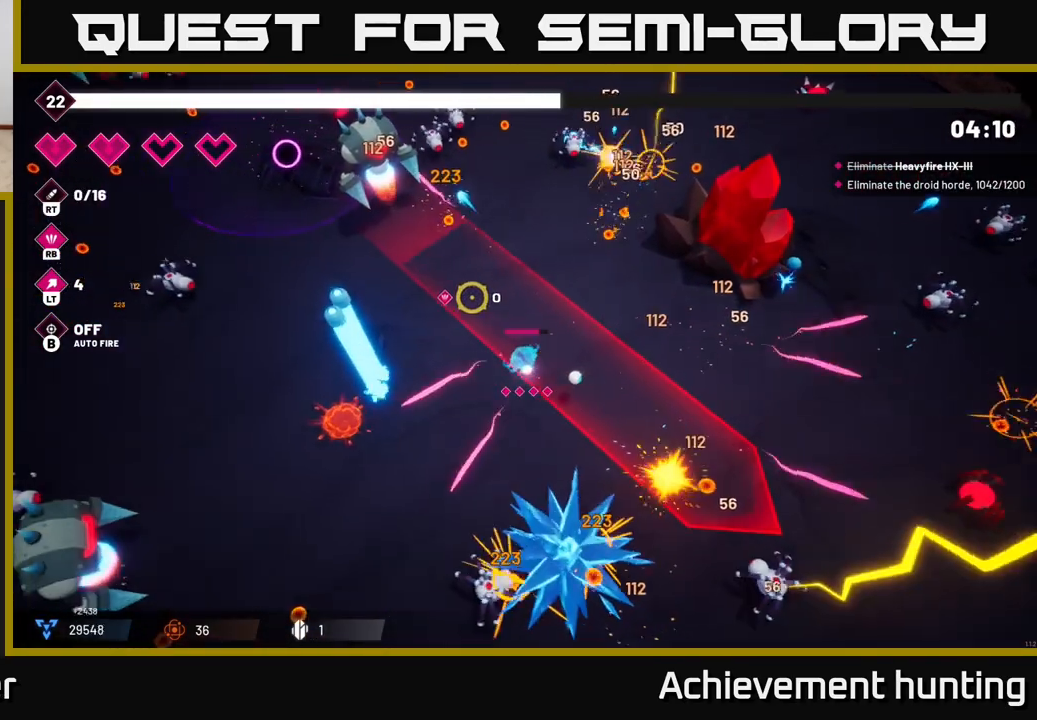
{"buttons": ["R2"], "left_stick": "up-left", "right_stick": "up-left", "events": []}
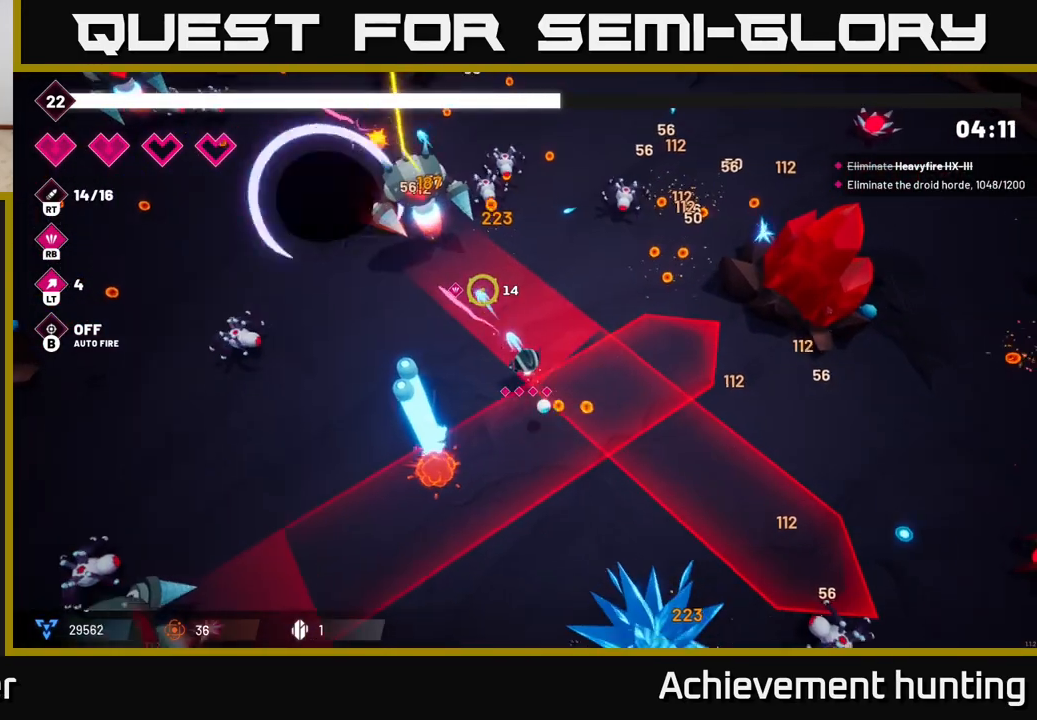
{"buttons": ["R2"], "left_stick": "left", "right_stick": "up", "events": [[367, "right_stick", "up"], [417, "left_stick", "left"]]}
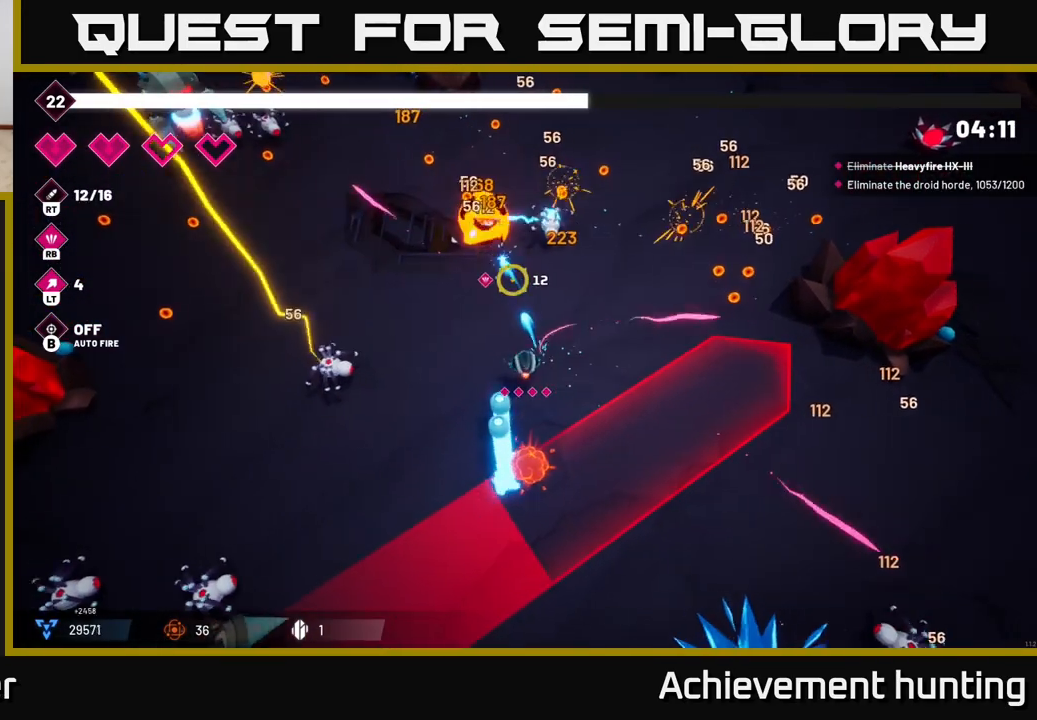
{"buttons": [], "left_stick": "up", "right_stick": "left", "events": [[33, "left_stick", "up-left"], [367, "left_stick", "up"], [383, "R2", "up"], [417, "right_stick", "left"]]}
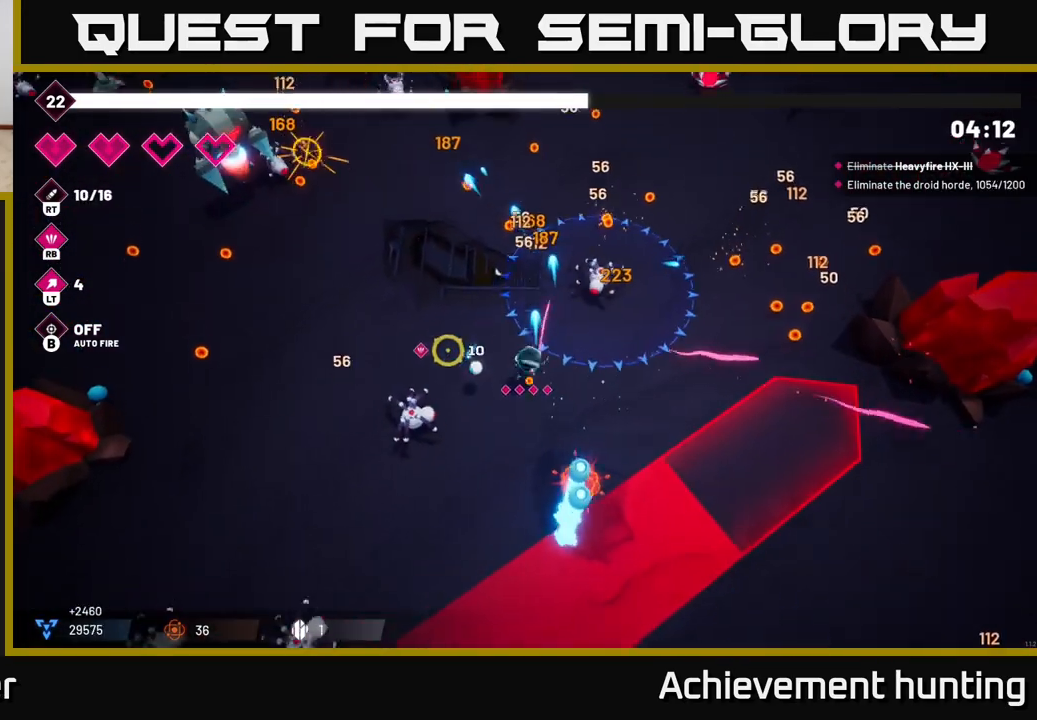
{"buttons": ["R2"], "left_stick": "left", "right_stick": "down", "events": [[33, "left_stick", "up-left"], [50, "R2", "down"], [267, "left_stick", "left"], [267, "right_stick", "down"]]}
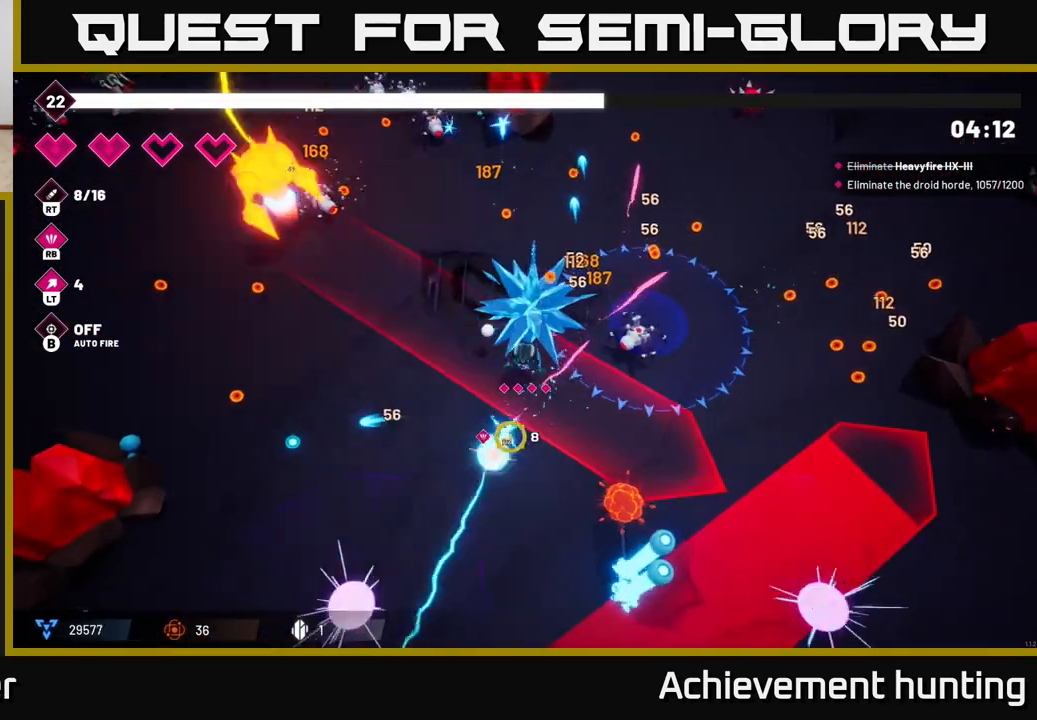
{"buttons": ["R2"], "left_stick": "left", "right_stick": "up-left", "events": [[200, "R2", "up"], [200, "right_stick", "up-left"], [300, "R2", "down"]]}
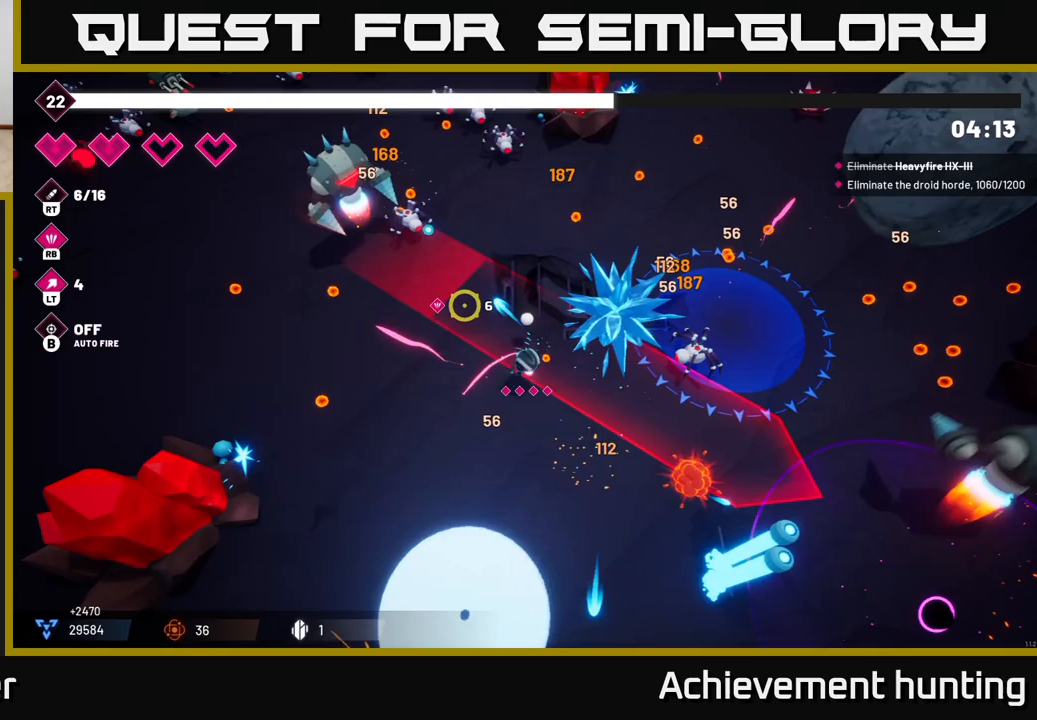
{"buttons": [], "left_stick": "up-left", "right_stick": "up-left", "events": [[233, "R2", "up"], [250, "left_stick", "up-left"], [300, "R1", "down"], [417, "R1", "up"]]}
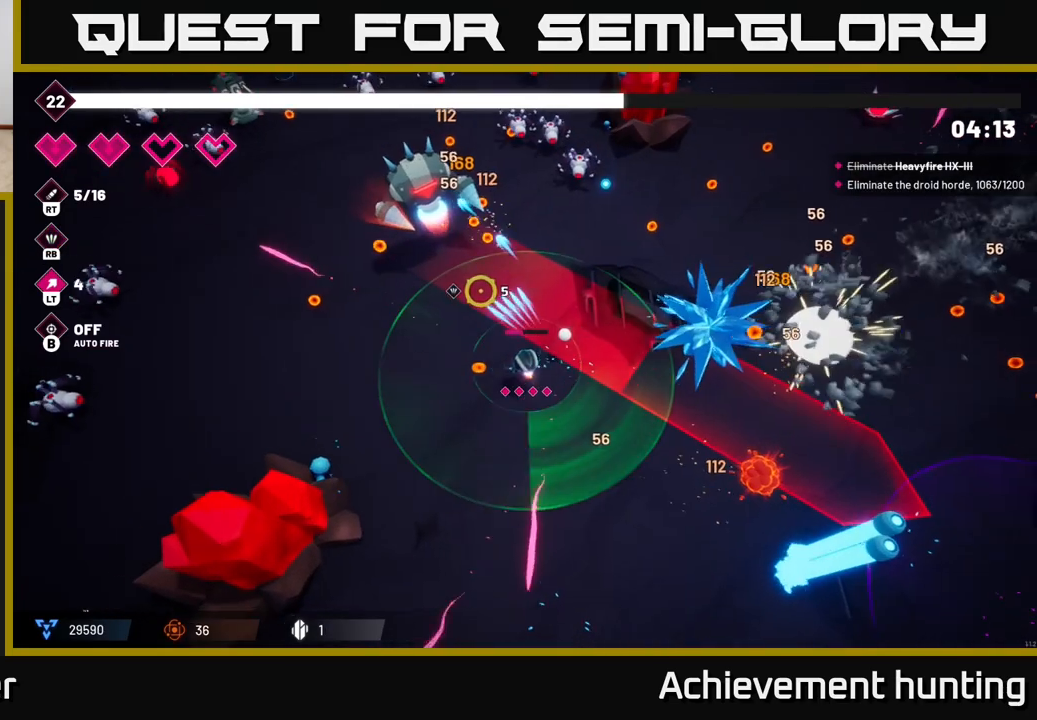
{"buttons": ["R2"], "left_stick": "center", "right_stick": "up", "events": [[50, "R2", "down"], [133, "right_stick", "up"], [450, "left_stick", "center"]]}
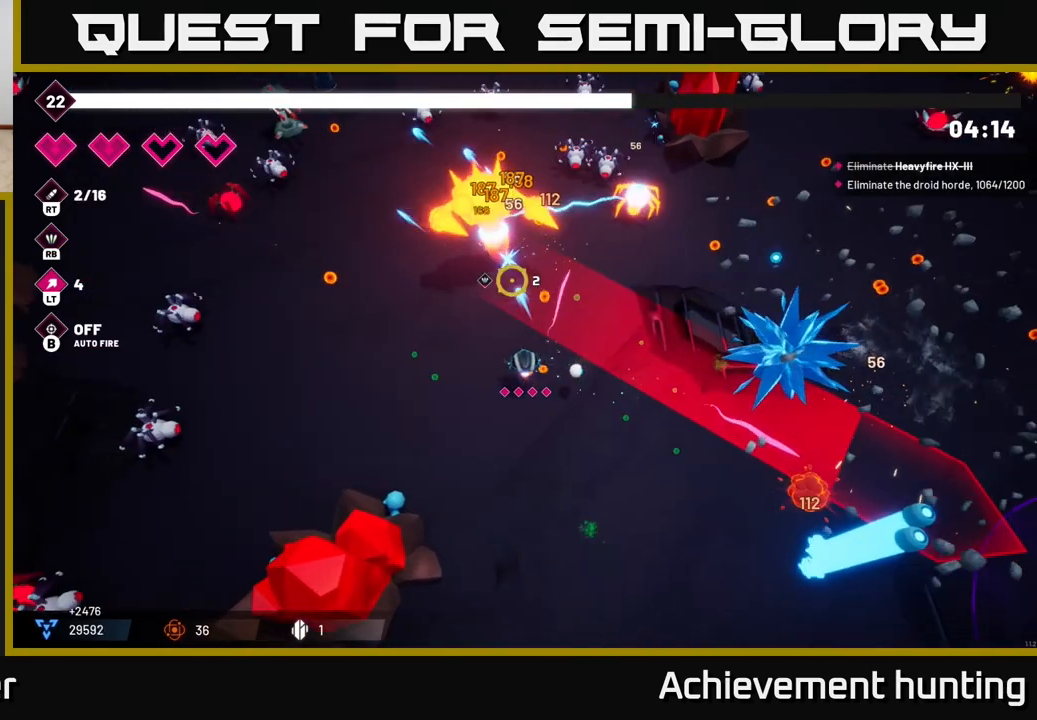
{"buttons": ["R2"], "left_stick": "up-left", "right_stick": "up", "events": [[67, "left_stick", "left"], [150, "left_stick", "up-left"]]}
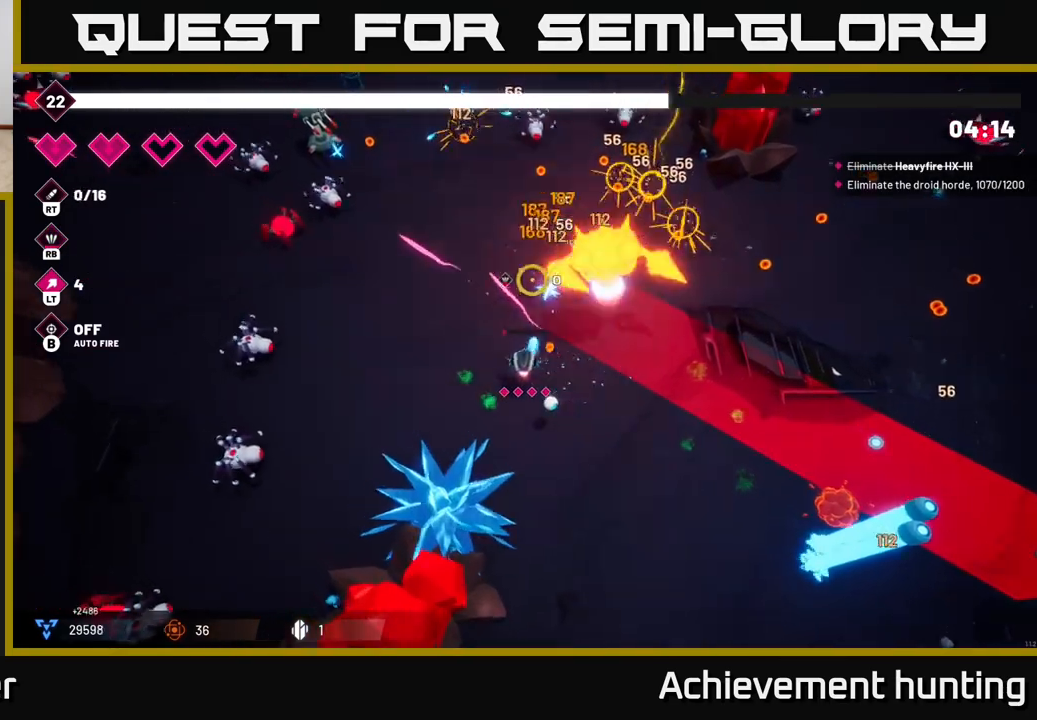
{"buttons": ["R2"], "left_stick": "up-right", "right_stick": "left", "events": [[33, "right_stick", "up-right"], [317, "left_stick", "up"], [333, "R2", "up"], [333, "right_stick", "up-left"], [450, "right_stick", "left"], [467, "left_stick", "up-right"], [500, "R2", "down"]]}
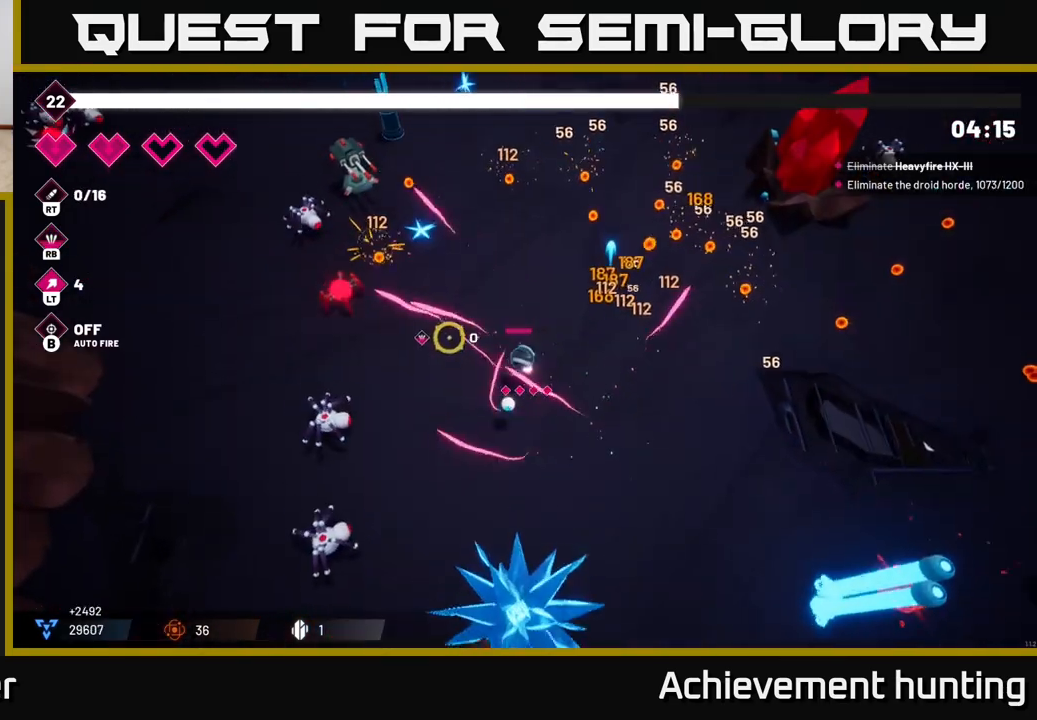
{"buttons": ["R2"], "left_stick": "up-left", "right_stick": "up-left", "events": [[250, "right_stick", "up-left"], [267, "left_stick", "up-left"]]}
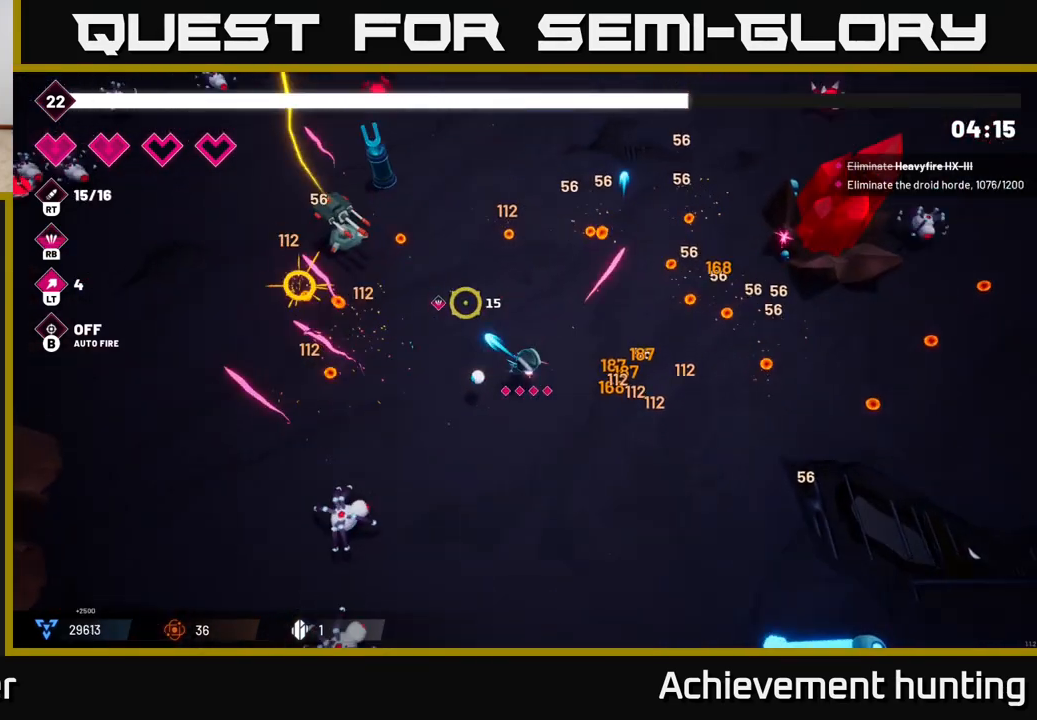
{"buttons": ["R2"], "left_stick": "up", "right_stick": "up-left", "events": [[500, "left_stick", "up"]]}